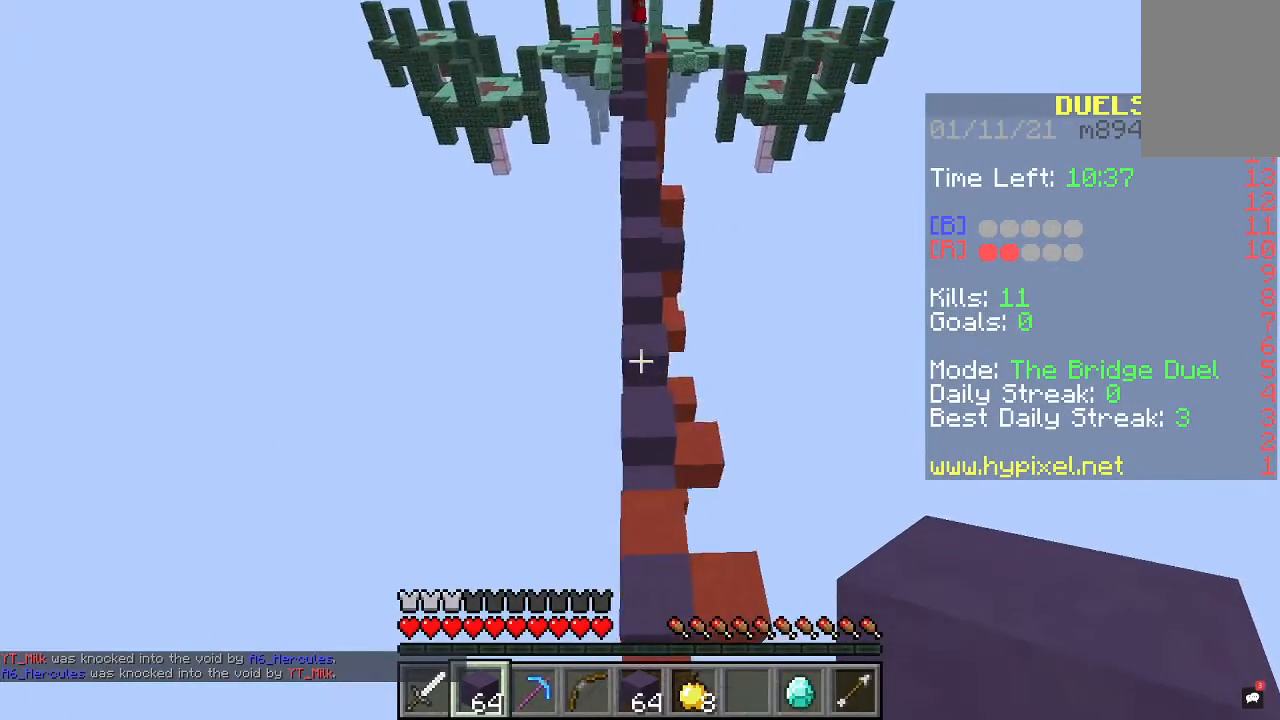
Gameplay with keyboard and mouse; each line is a JSON object with the keys and mouse buttons held at the frame after it. "events" lists presses ("down") and releases ("up") of "a", "d", "s", "space", "w", "mouse_left" and "mouse_right" between this image and that frame as [ms after this image, input, new state], when the widget could be followed in between. "mouse_left", "mouse_right" = the "left", "right" buttons of the "mouse" list. No other keys are recorded. Fast repeated clicks can show as one long hold. Mouse movement is not recorded.
{"keys": ["space", "w"], "mouse": [], "events": [[300, "space", "down"]]}
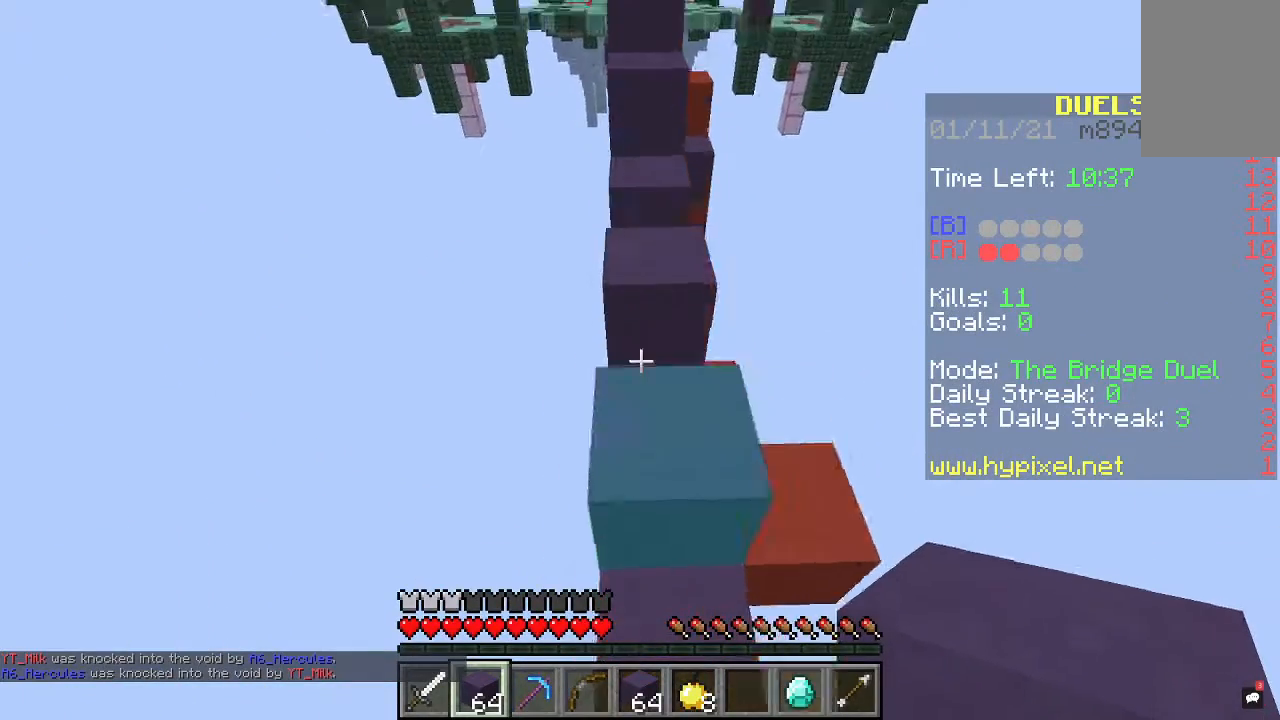
{"keys": ["space", "w"], "mouse": [], "events": []}
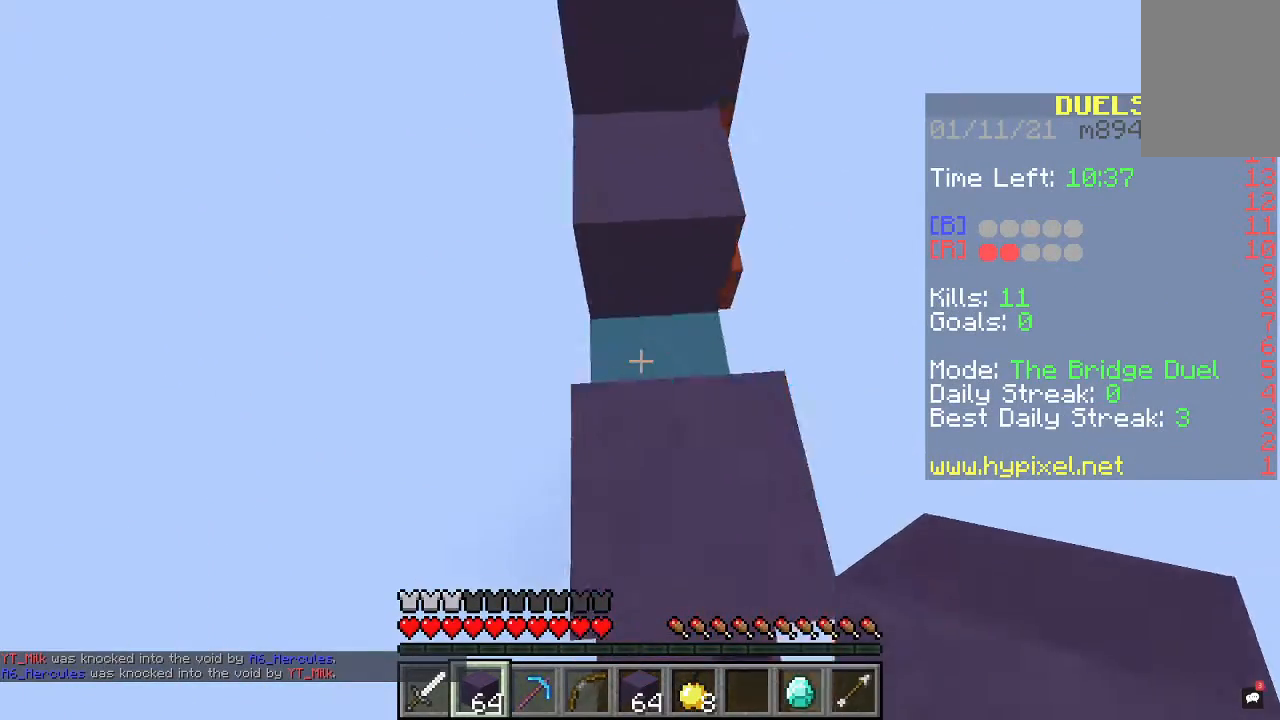
{"keys": ["space", "w"], "mouse": [], "events": []}
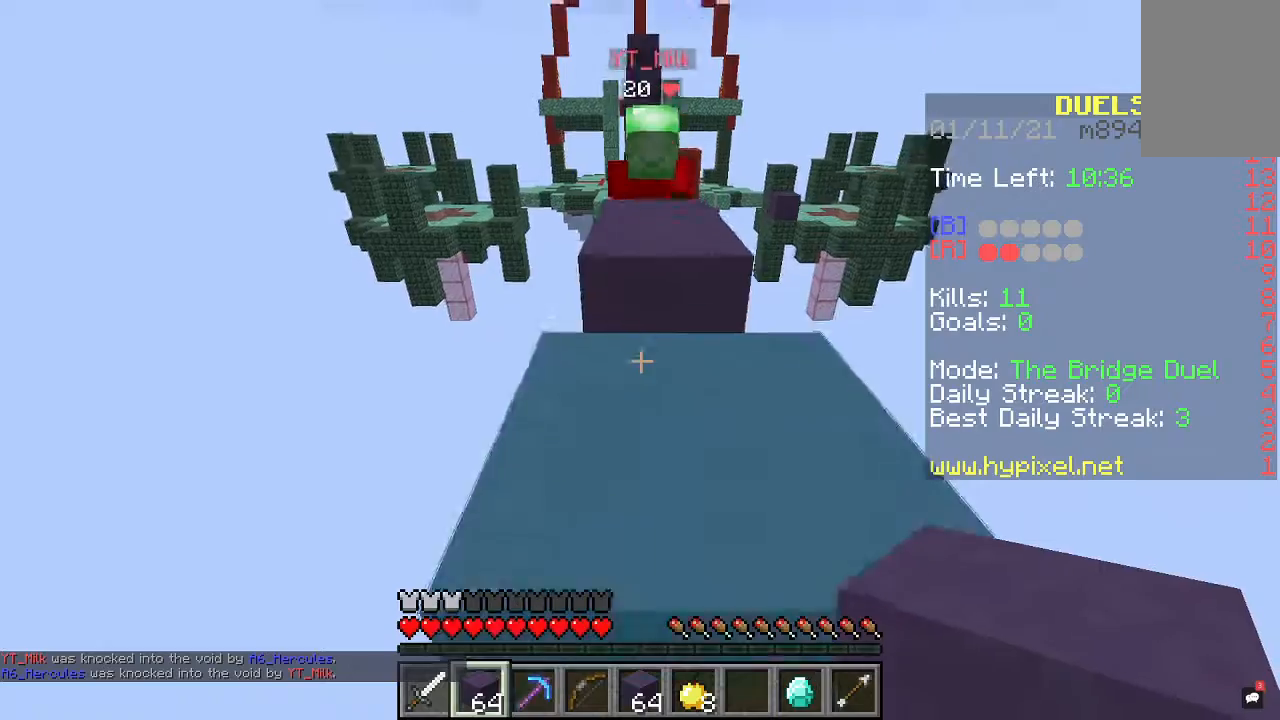
{"keys": ["space", "w"], "mouse": [], "events": []}
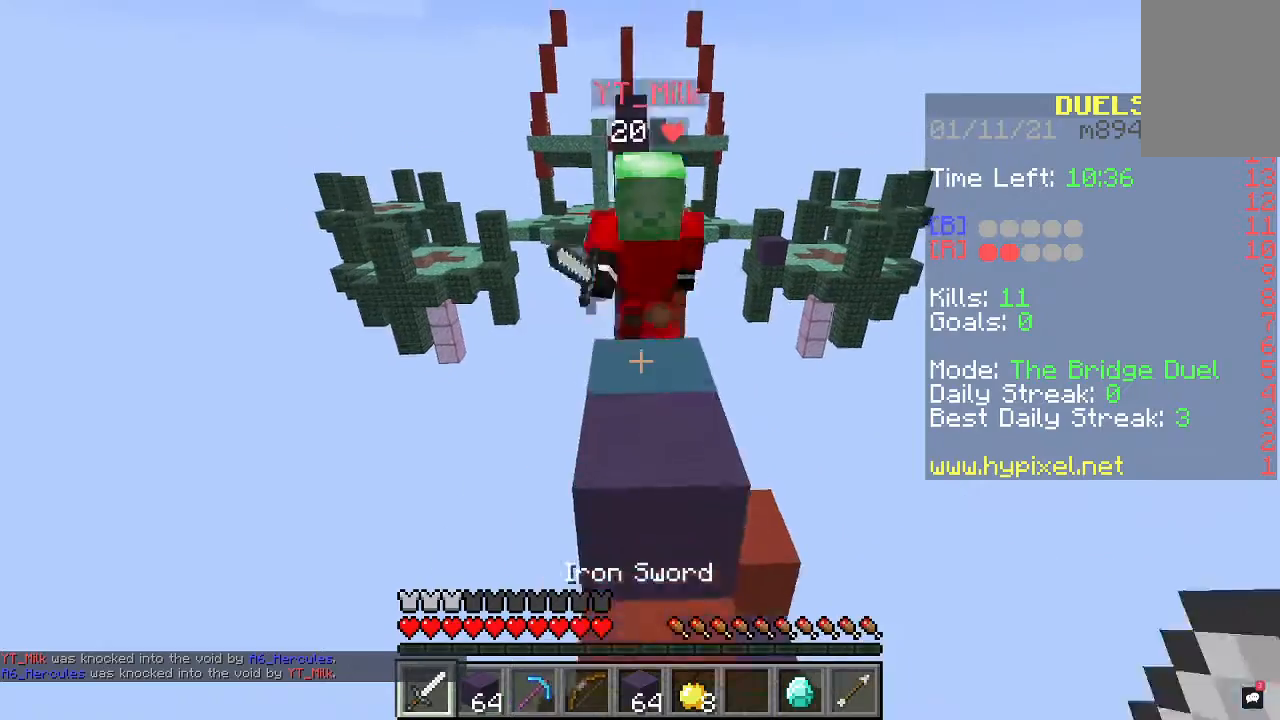
{"keys": ["d", "space", "w"], "mouse": ["left"], "events": [[200, "mouse_left", "down"], [367, "d", "down"]]}
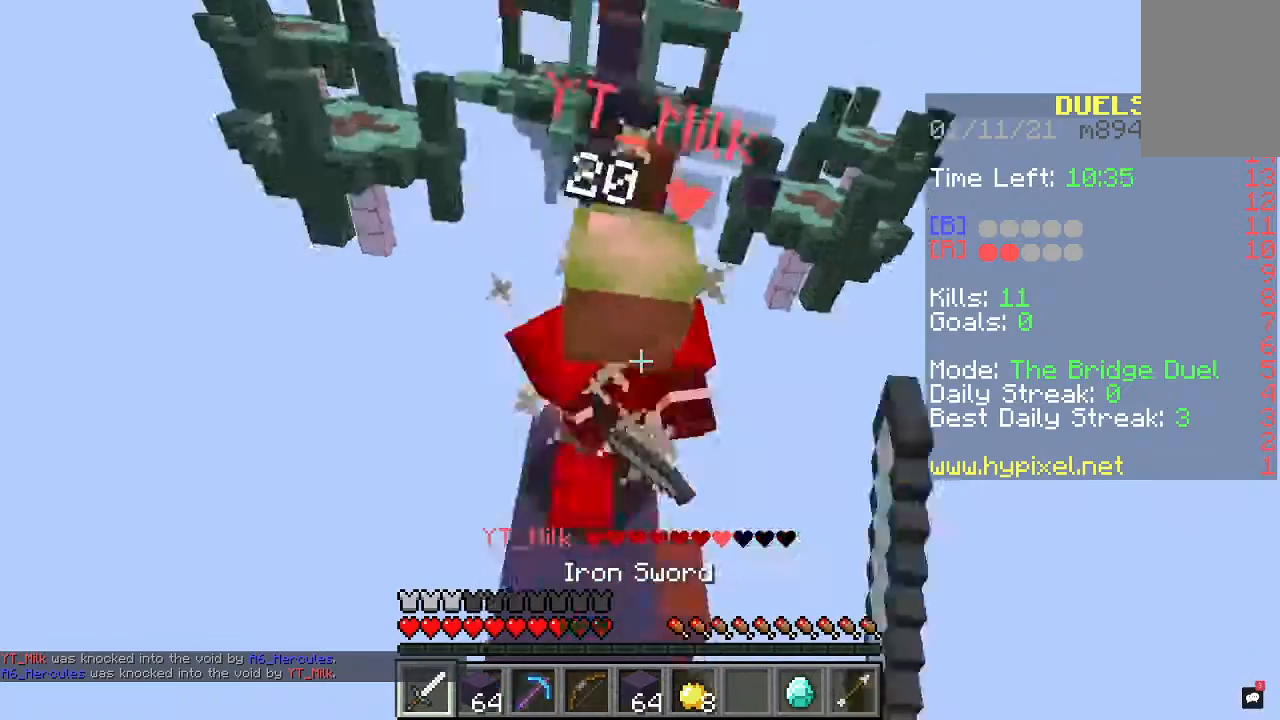
{"keys": ["d", "space", "w"], "mouse": ["left"], "events": [[33, "d", "up"], [267, "a", "down"], [400, "a", "up"], [433, "d", "down"]]}
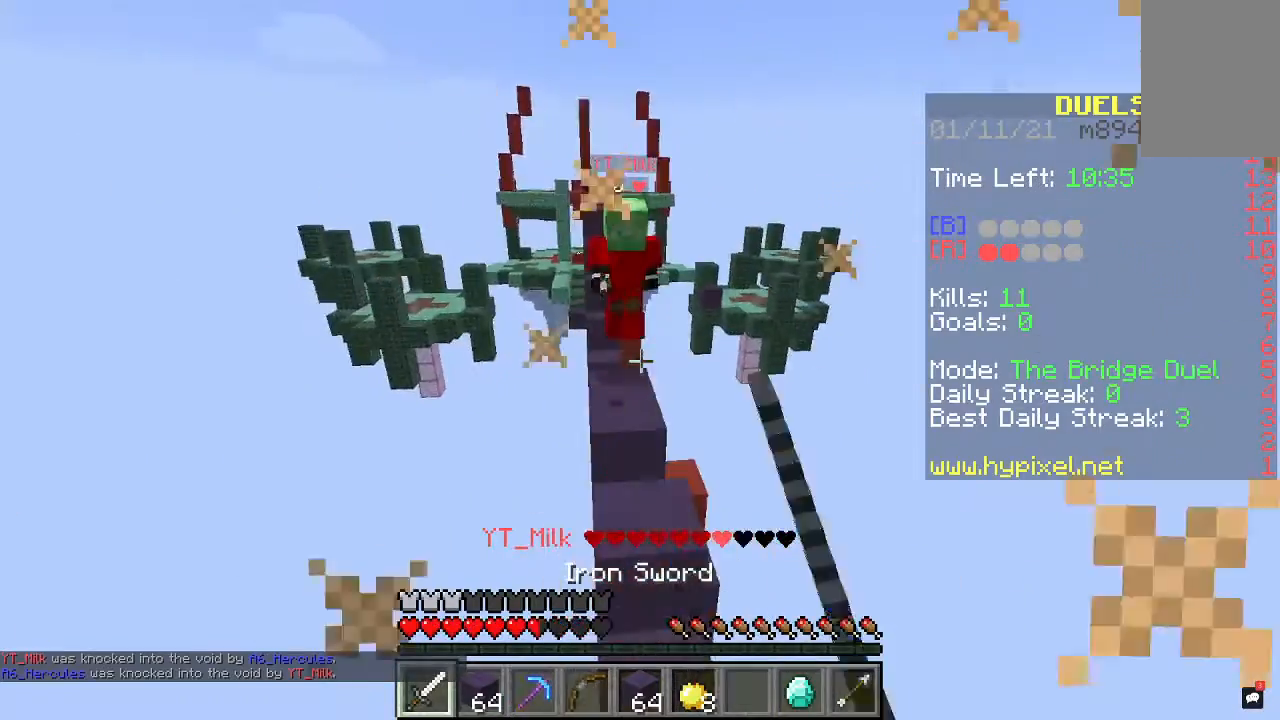
{"keys": ["space", "w"], "mouse": ["left"], "events": [[133, "mouse_left", "up"], [167, "d", "up"], [200, "mouse_left", "down"], [267, "d", "down"], [367, "mouse_left", "up"], [433, "d", "up"], [467, "mouse_left", "down"]]}
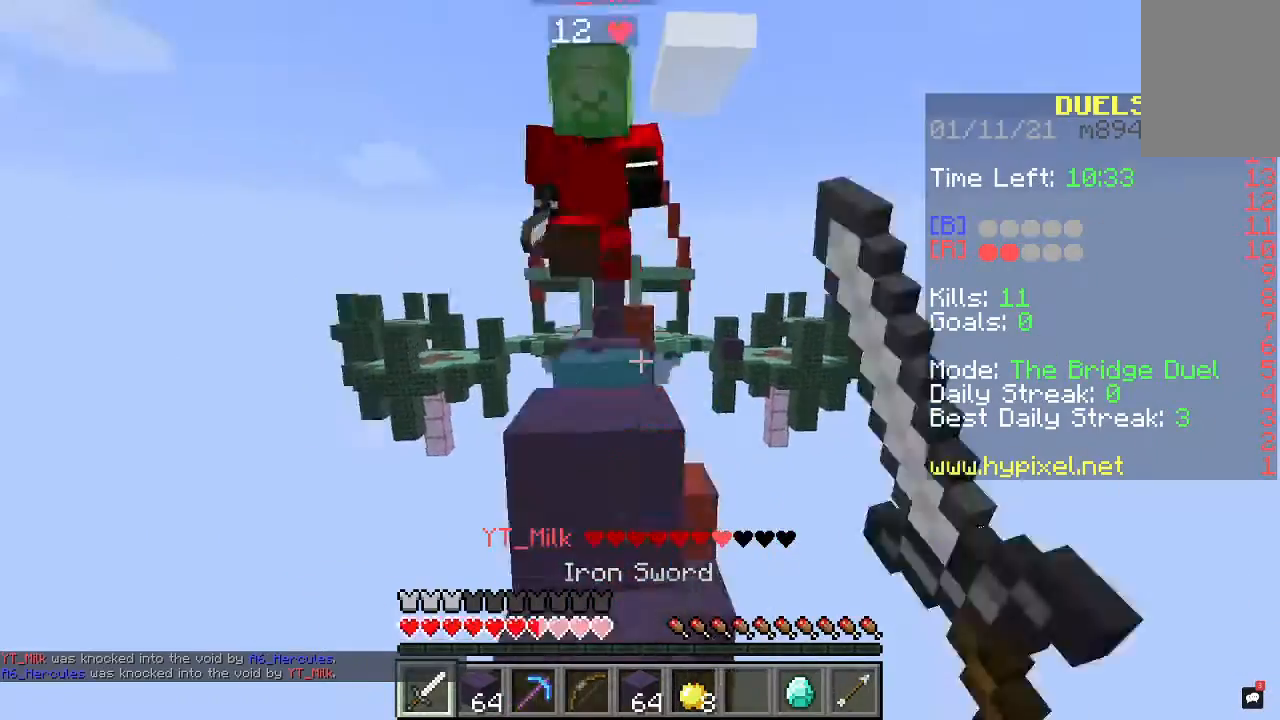
{"keys": ["d", "space", "w"], "mouse": ["left"], "events": [[133, "a", "down"], [333, "a", "up"], [367, "d", "down"]]}
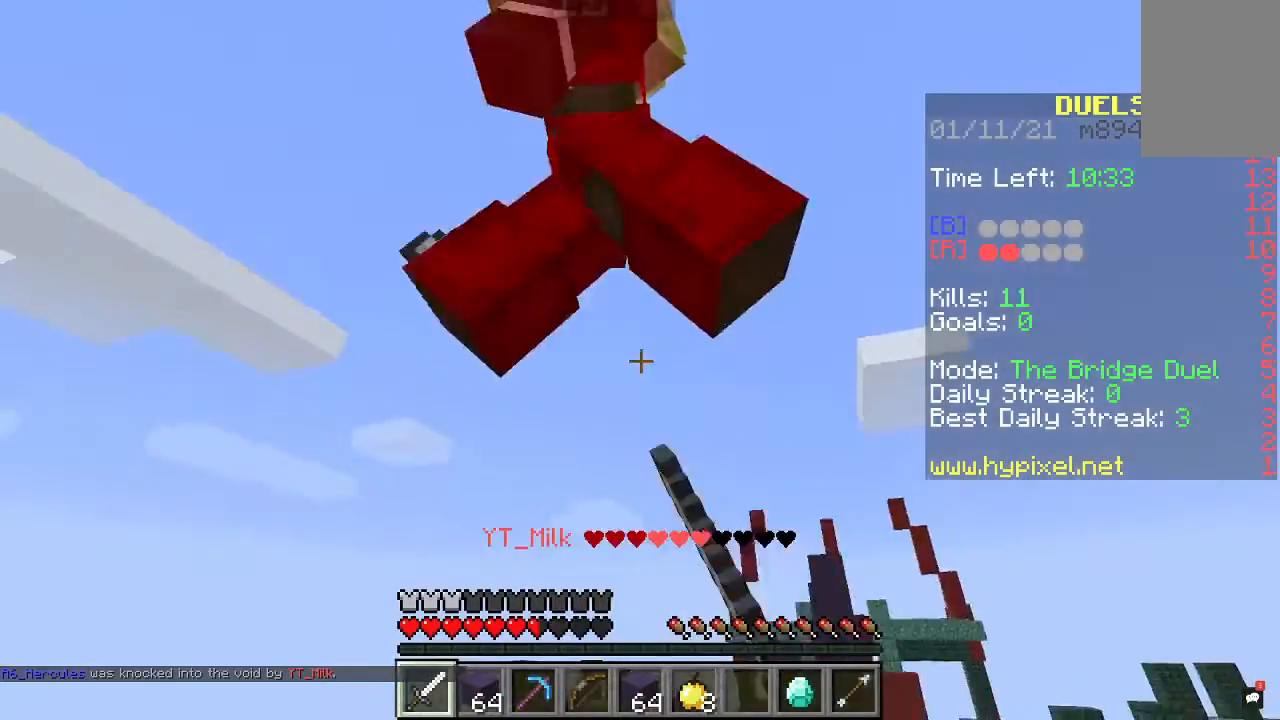
{"keys": ["d", "space", "w"], "mouse": ["left"], "events": [[100, "d", "up"], [367, "d", "down"]]}
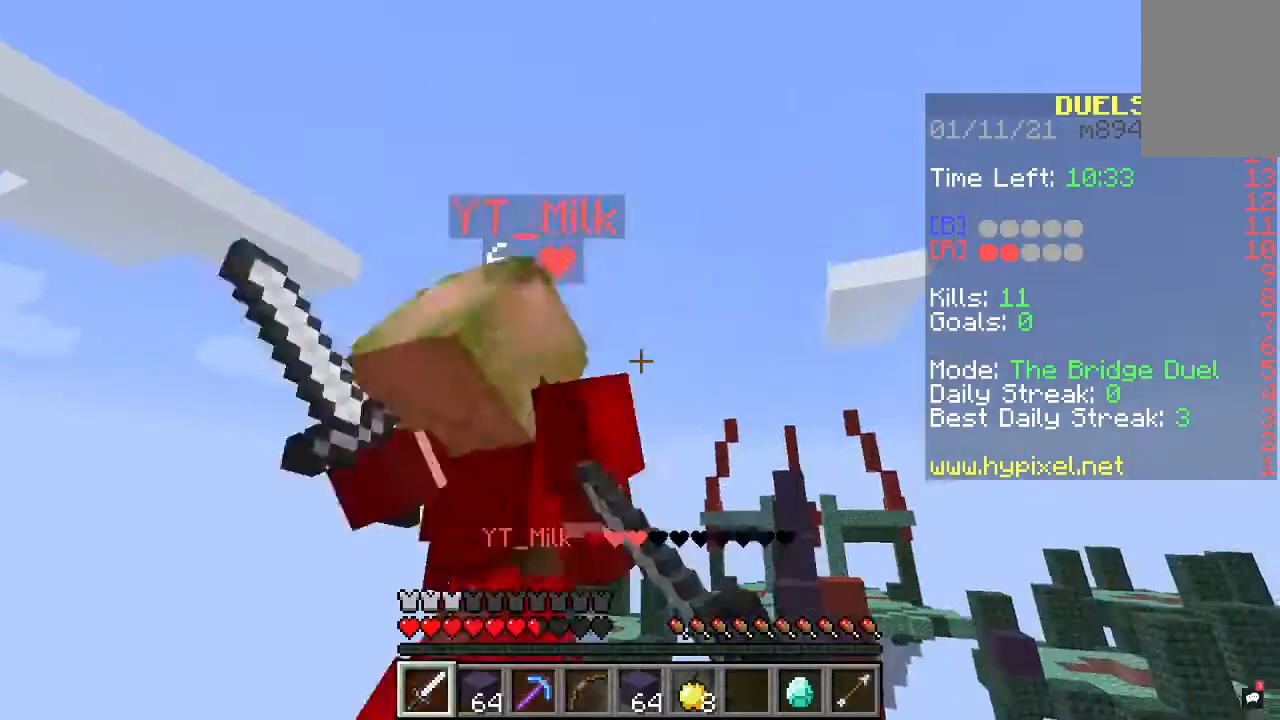
{"keys": ["d", "space", "w"], "mouse": ["left"], "events": [[33, "d", "up"], [433, "d", "down"]]}
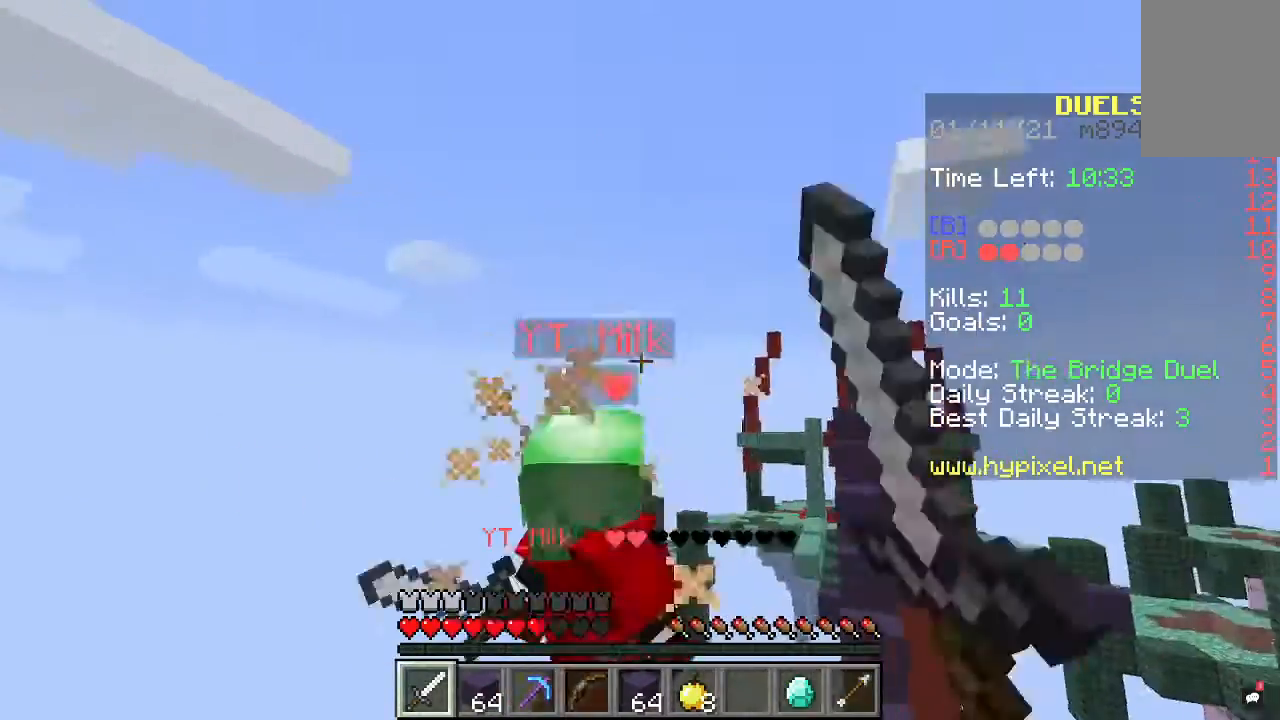
{"keys": ["space", "w"], "mouse": [], "events": [[300, "mouse_left", "up"], [467, "d", "up"]]}
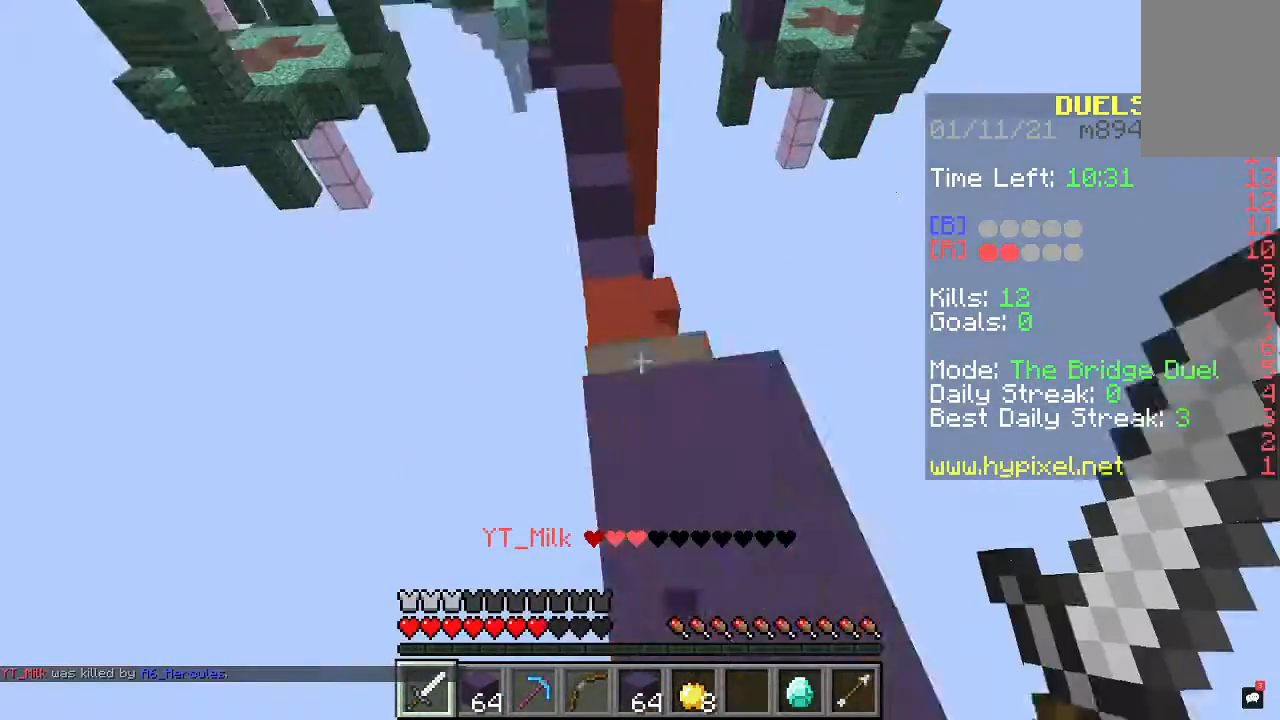
{"keys": ["space", "w"], "mouse": [], "events": [[33, "space", "up"], [100, "space", "down"], [333, "a", "down"], [500, "a", "up"]]}
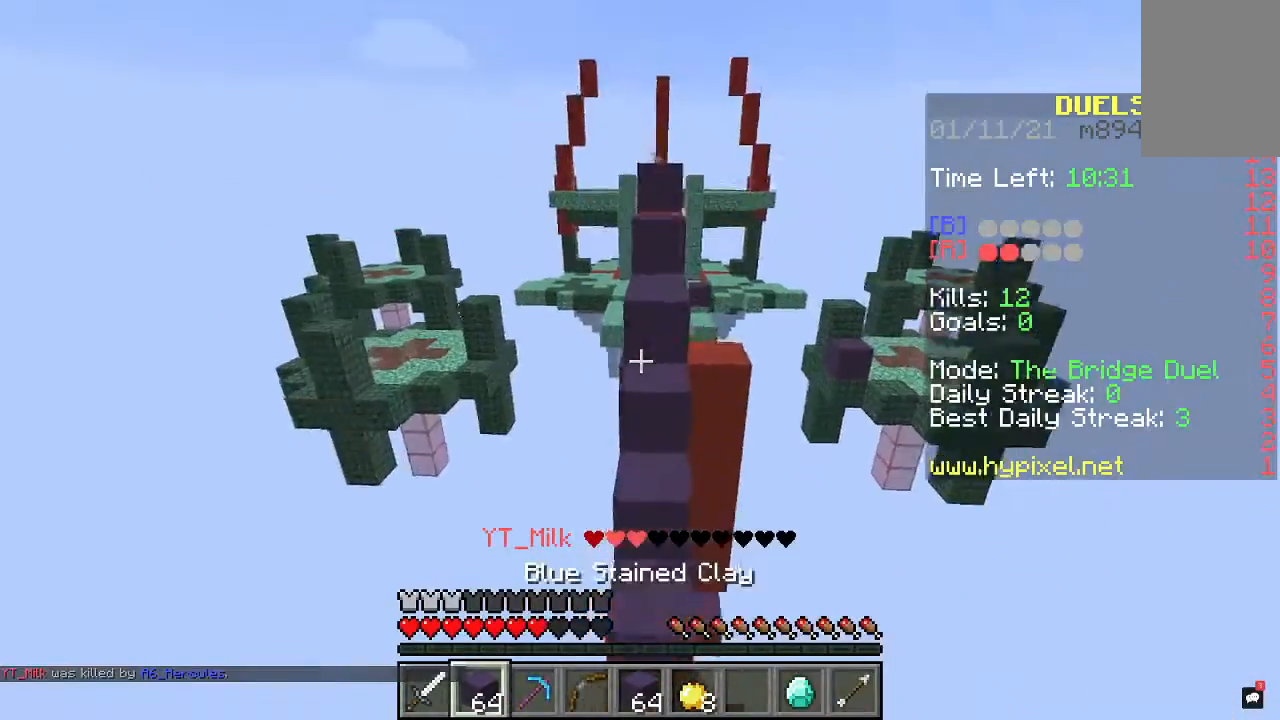
{"keys": ["space", "w"], "mouse": [], "events": []}
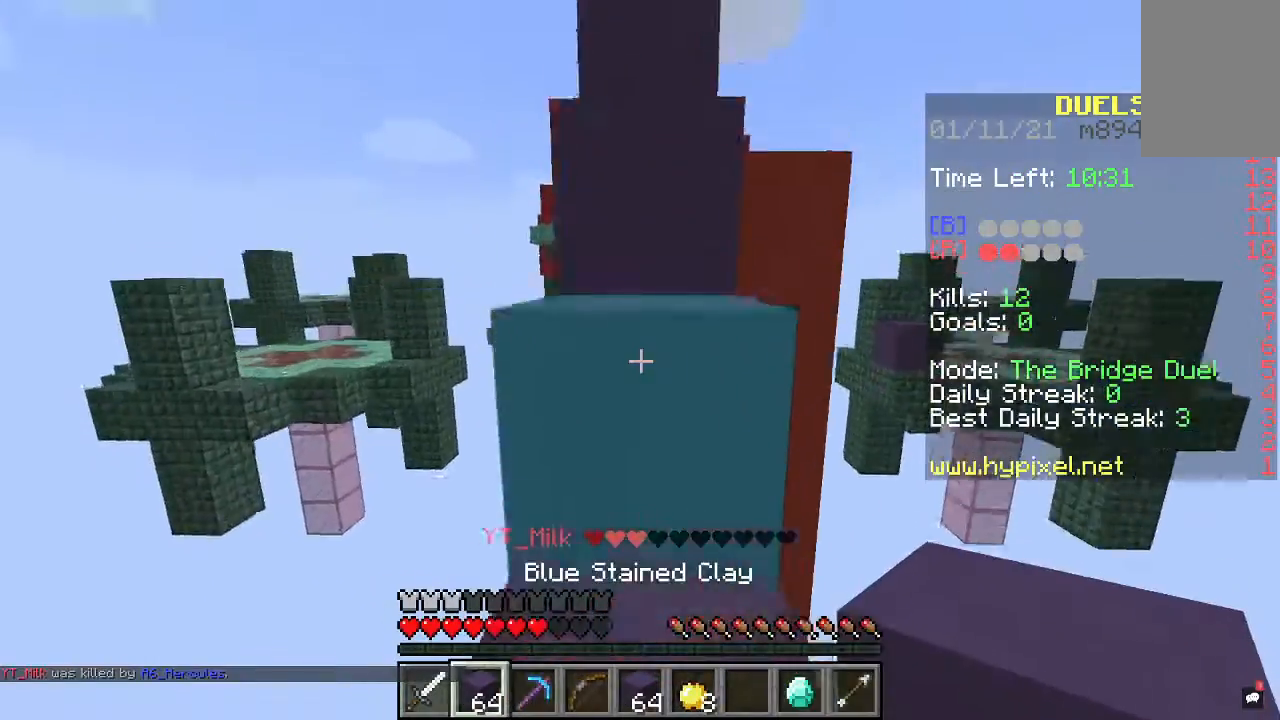
{"keys": ["space", "w"], "mouse": [], "events": []}
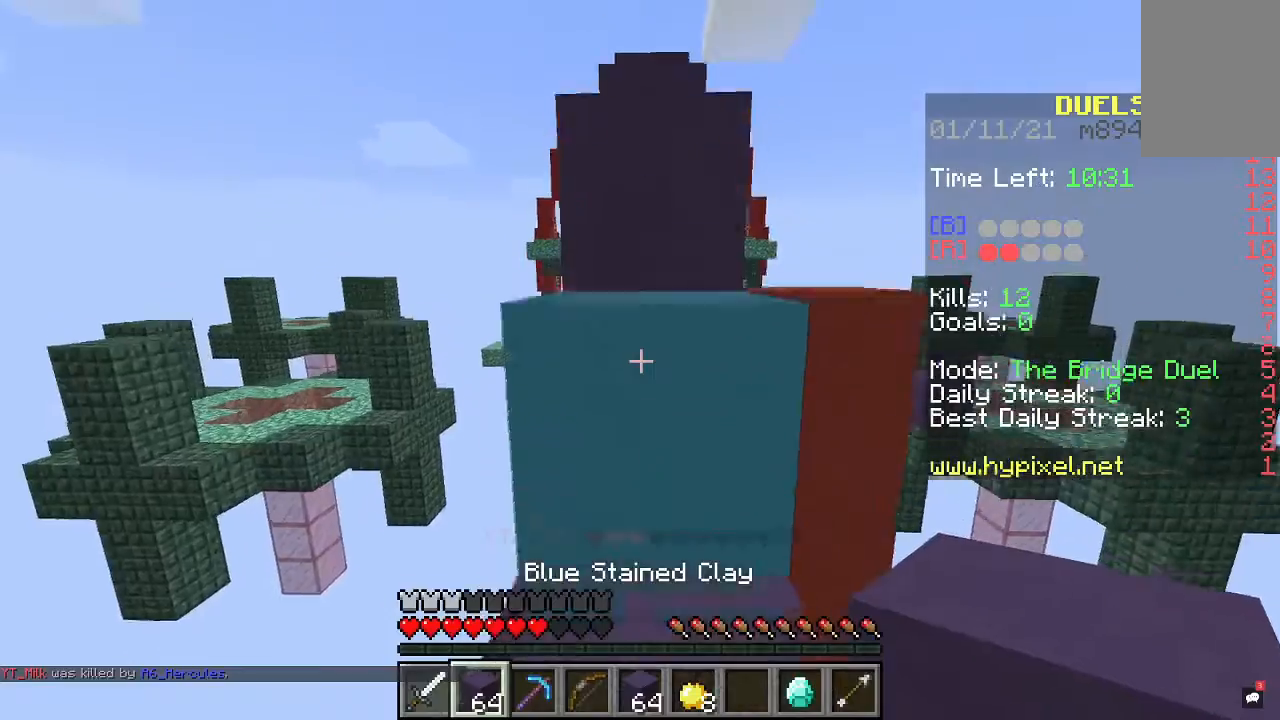
{"keys": ["space", "w"], "mouse": [], "events": []}
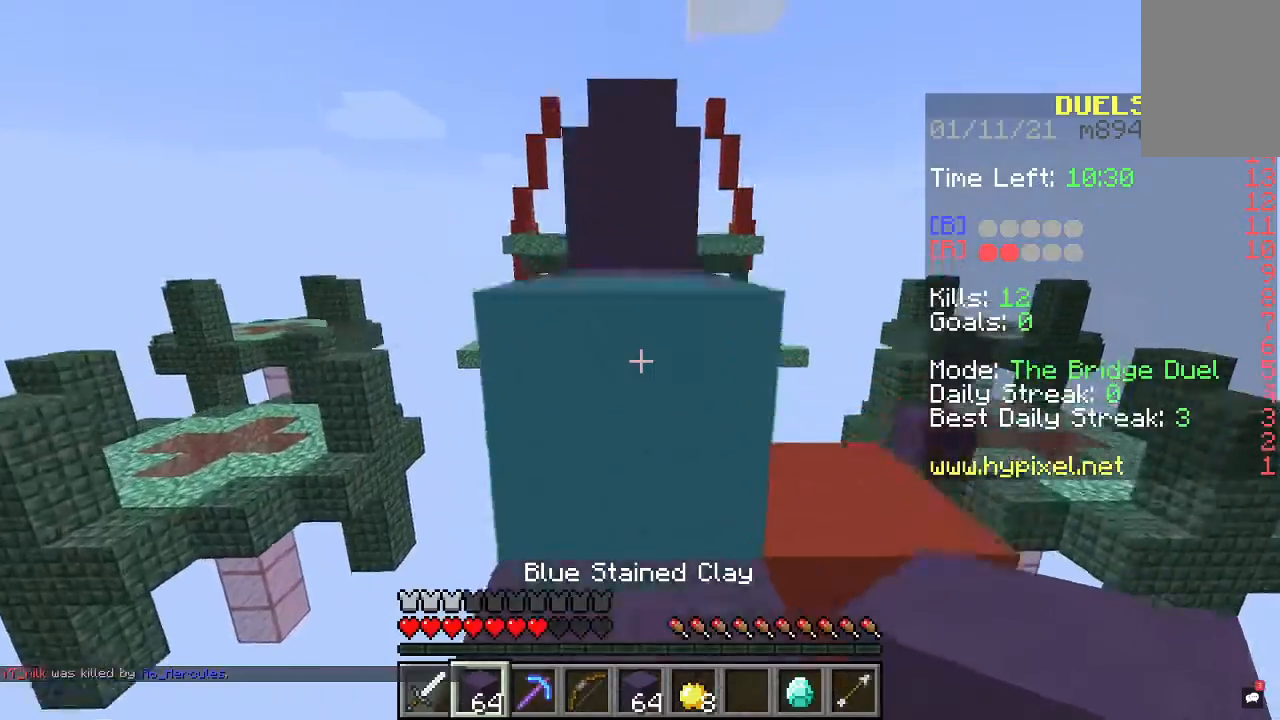
{"keys": ["space", "w"], "mouse": [], "events": []}
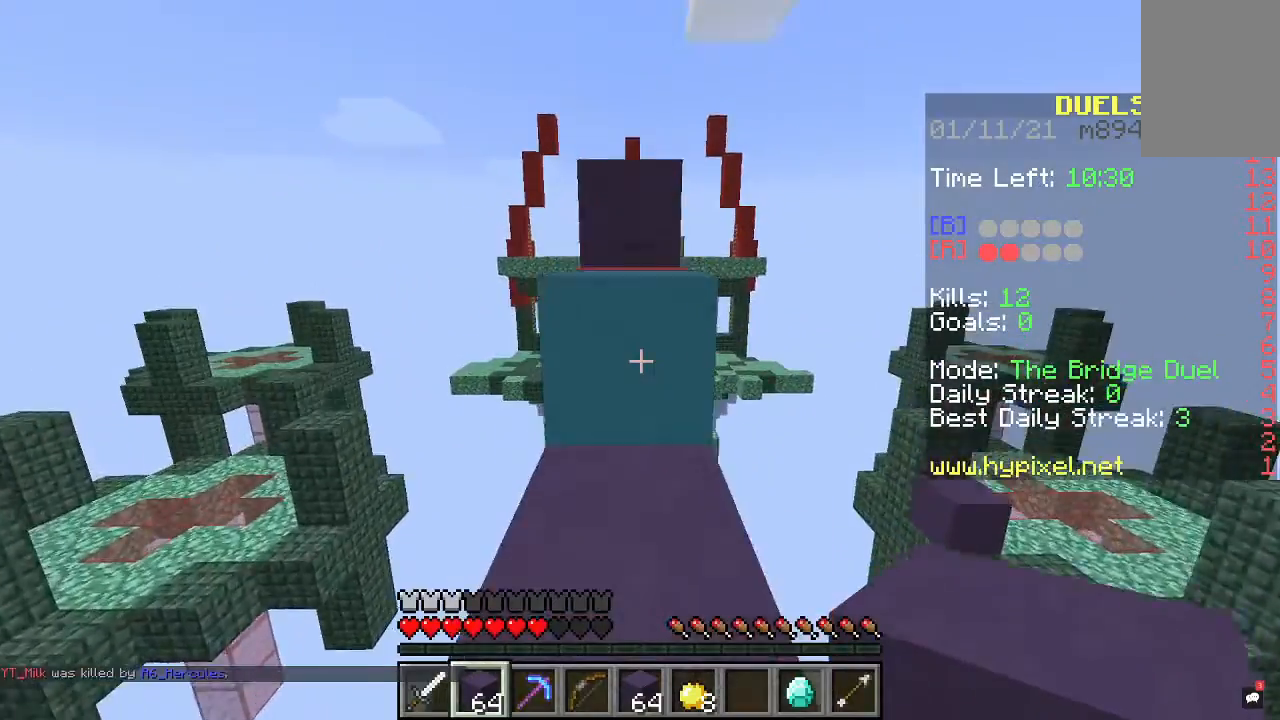
{"keys": ["space", "w"], "mouse": [], "events": []}
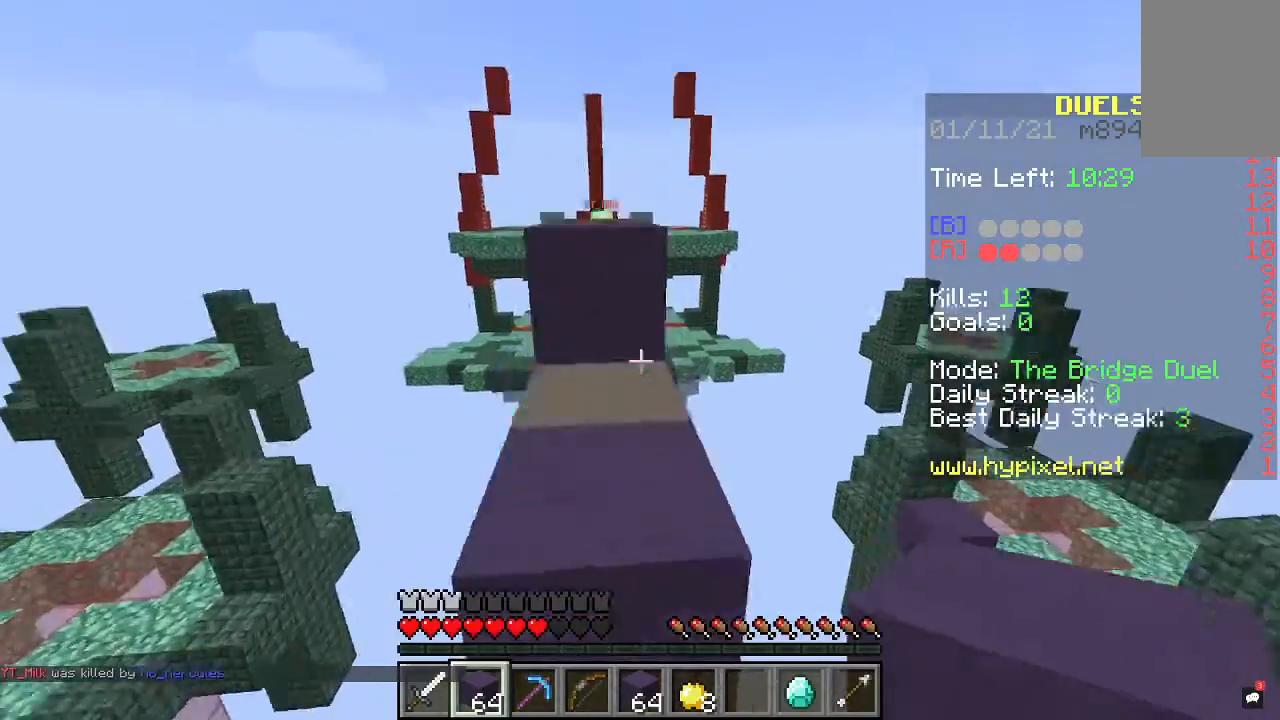
{"keys": ["space", "w"], "mouse": [], "events": [[33, "d", "down"], [500, "d", "up"]]}
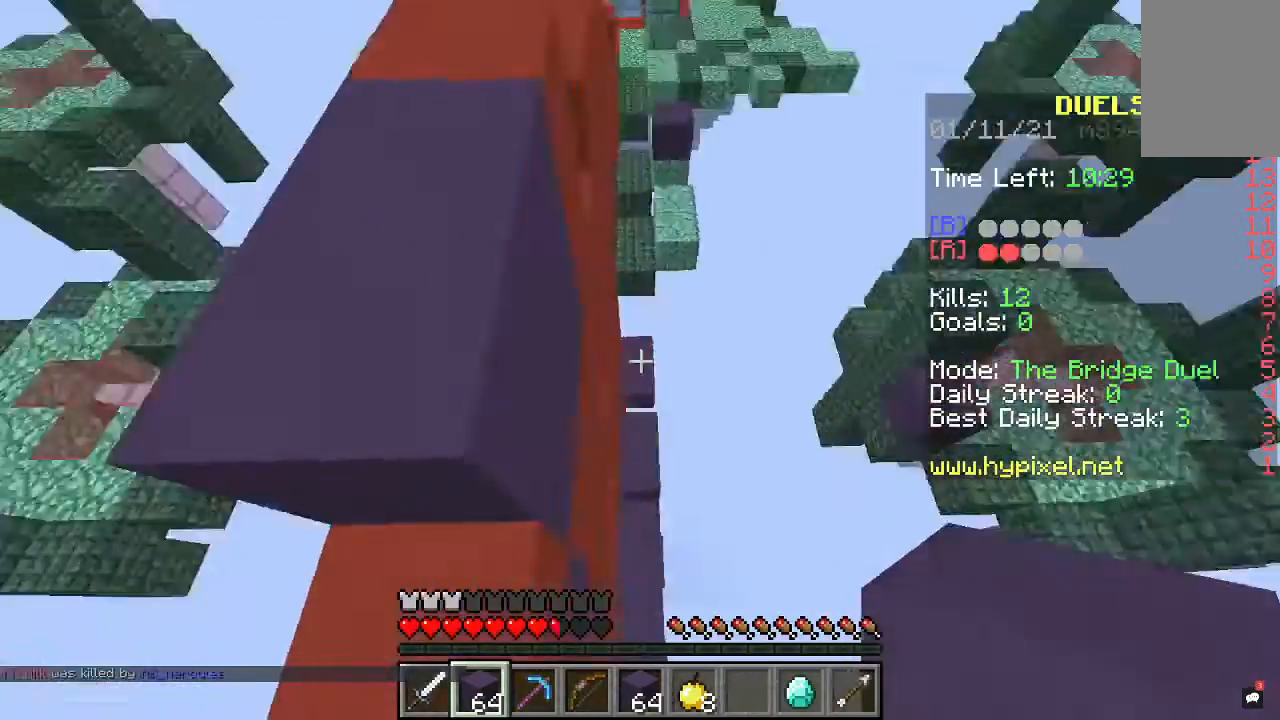
{"keys": ["d", "space", "w"], "mouse": [], "events": [[67, "a", "down"], [267, "a", "up"], [267, "d", "down"]]}
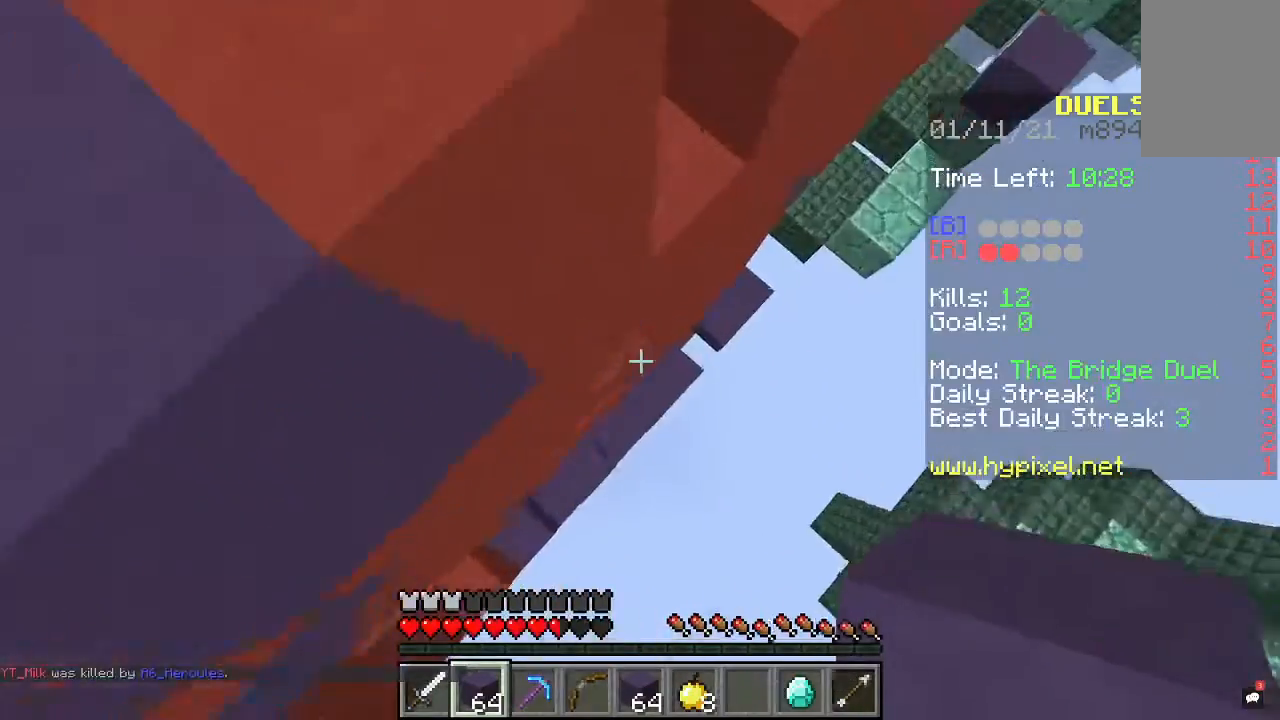
{"keys": ["a", "space", "w"], "mouse": [], "events": [[333, "a", "down"], [400, "d", "up"]]}
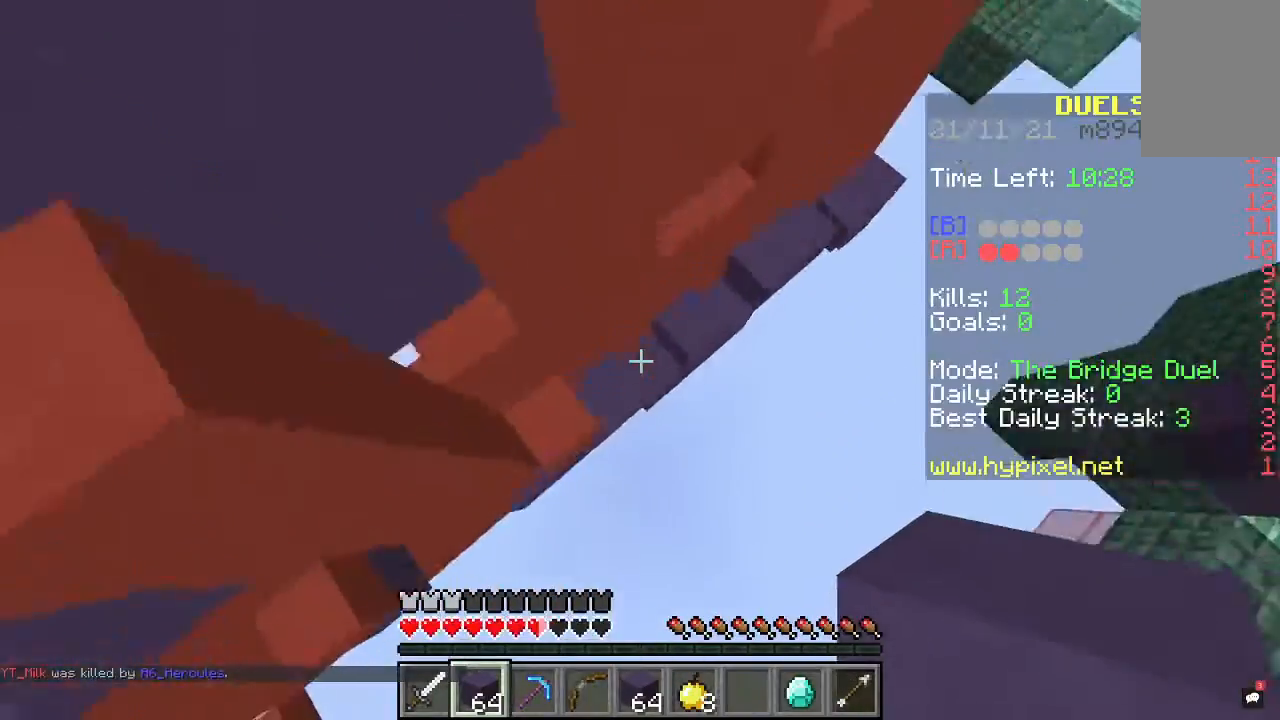
{"keys": ["d", "space", "w"], "mouse": ["right"], "events": [[267, "mouse_right", "down"], [300, "d", "down"], [367, "a", "up"]]}
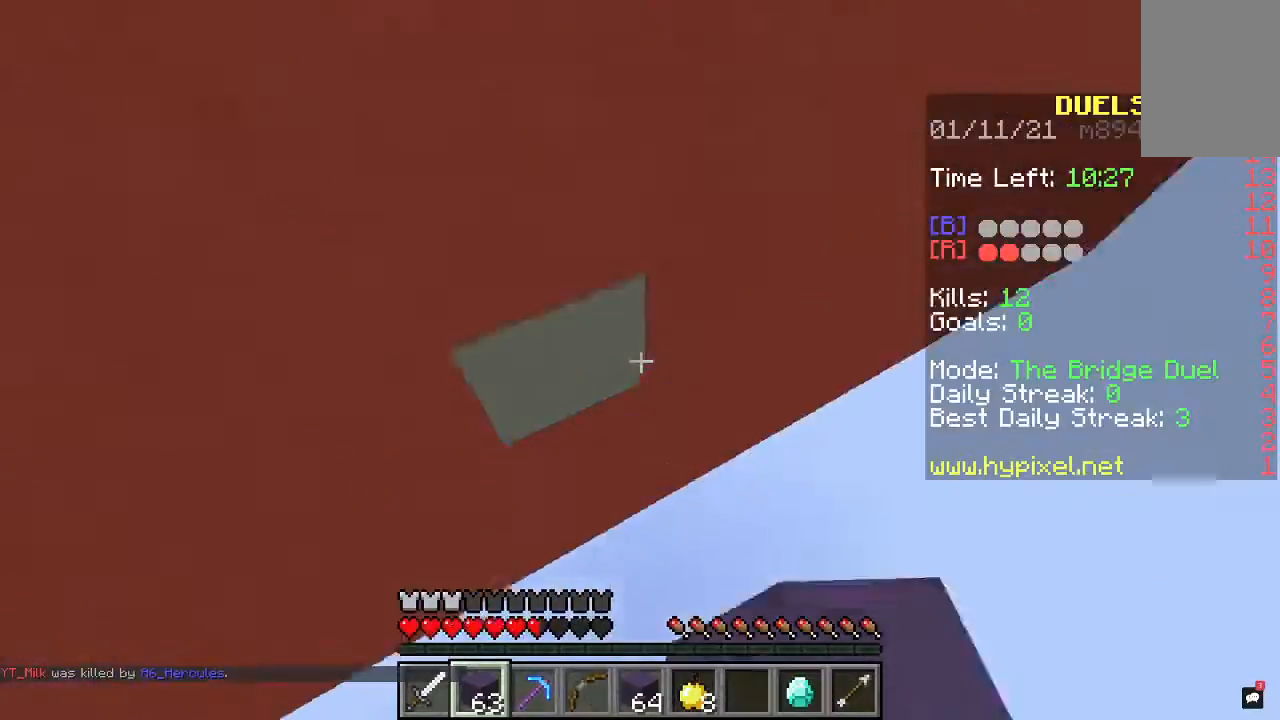
{"keys": ["space", "w"], "mouse": [], "events": [[133, "d", "up"], [233, "mouse_right", "up"]]}
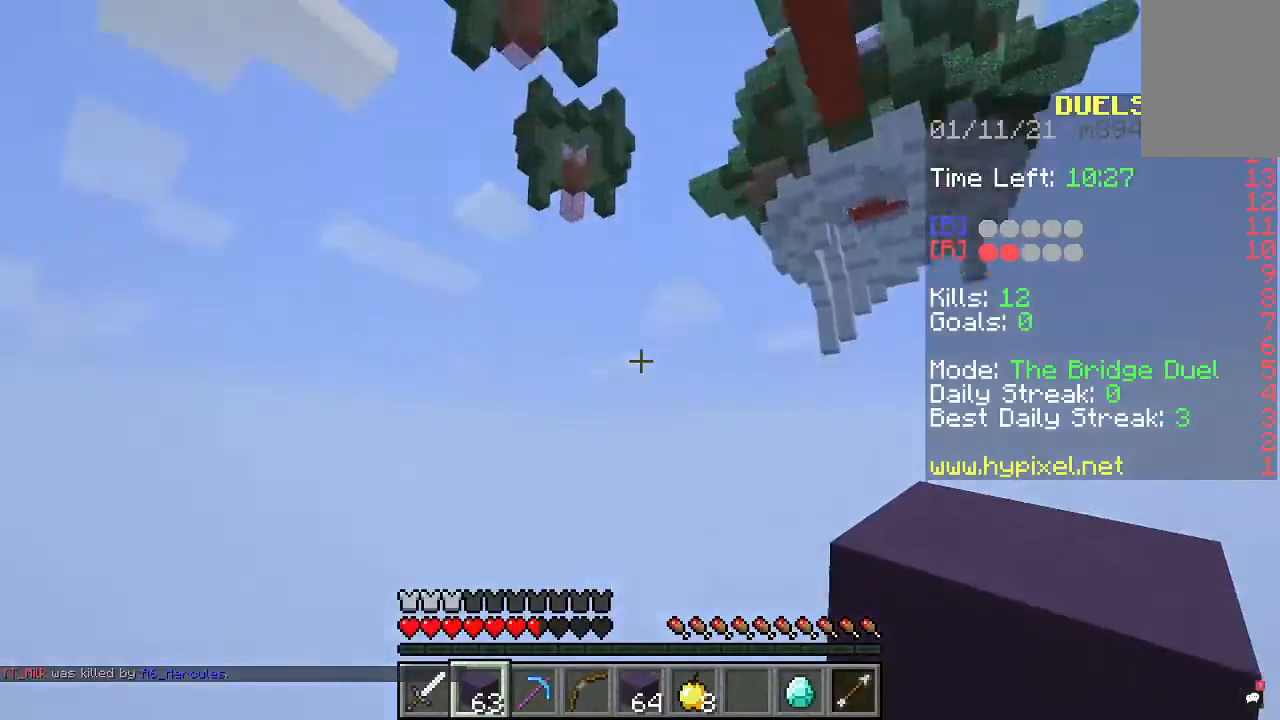
{"keys": ["space", "w"], "mouse": [], "events": []}
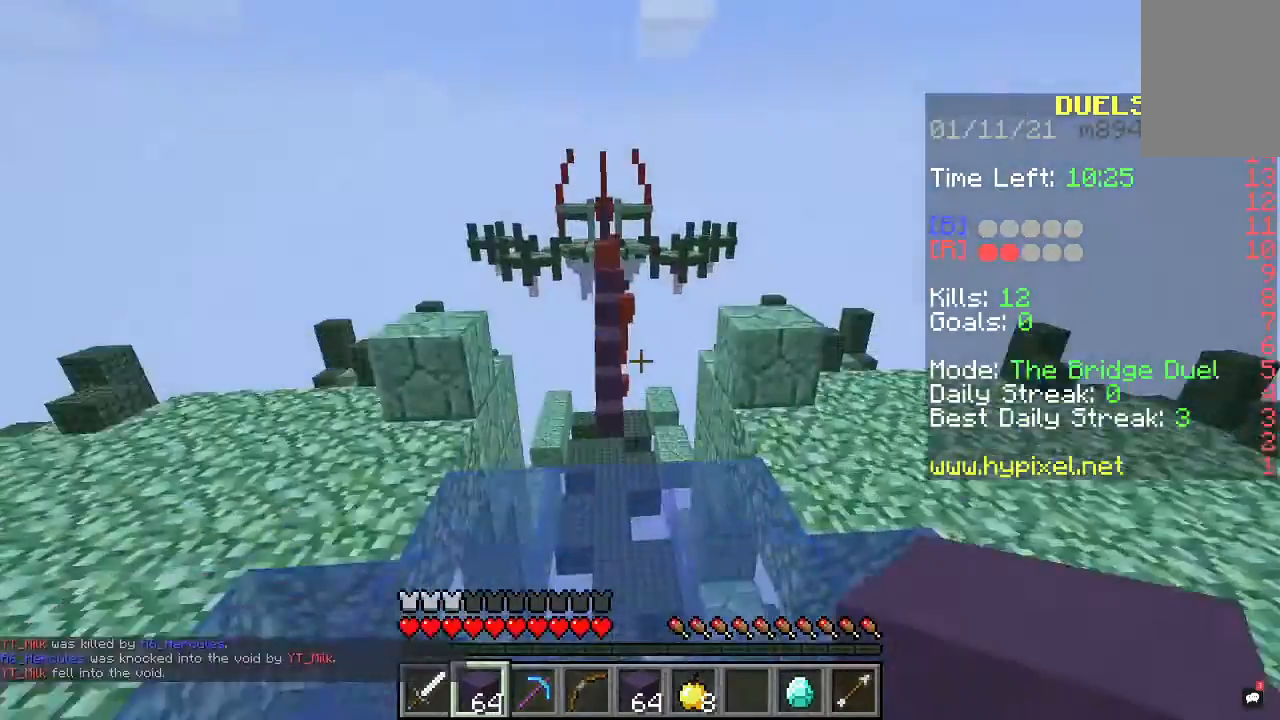
{"keys": ["a", "space", "w"], "mouse": [], "events": [[467, "a", "down"]]}
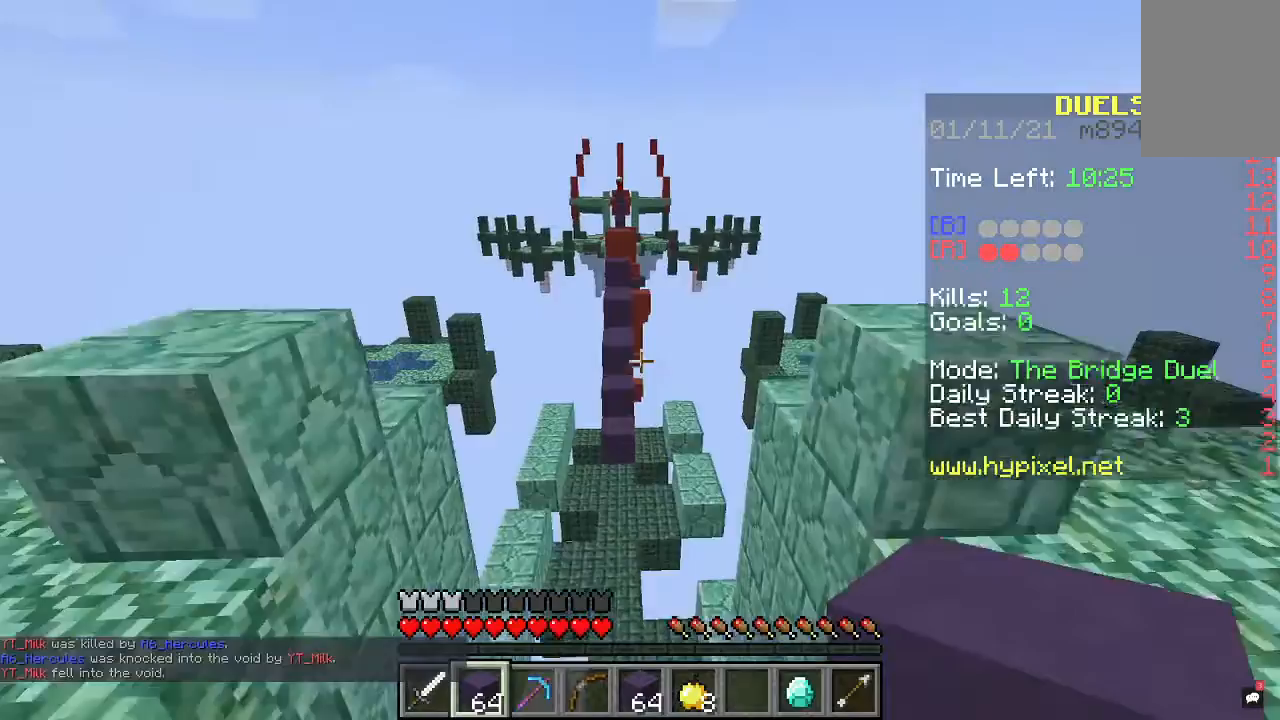
{"keys": ["space", "w"], "mouse": [], "events": [[167, "a", "up"], [300, "d", "down"], [500, "d", "up"]]}
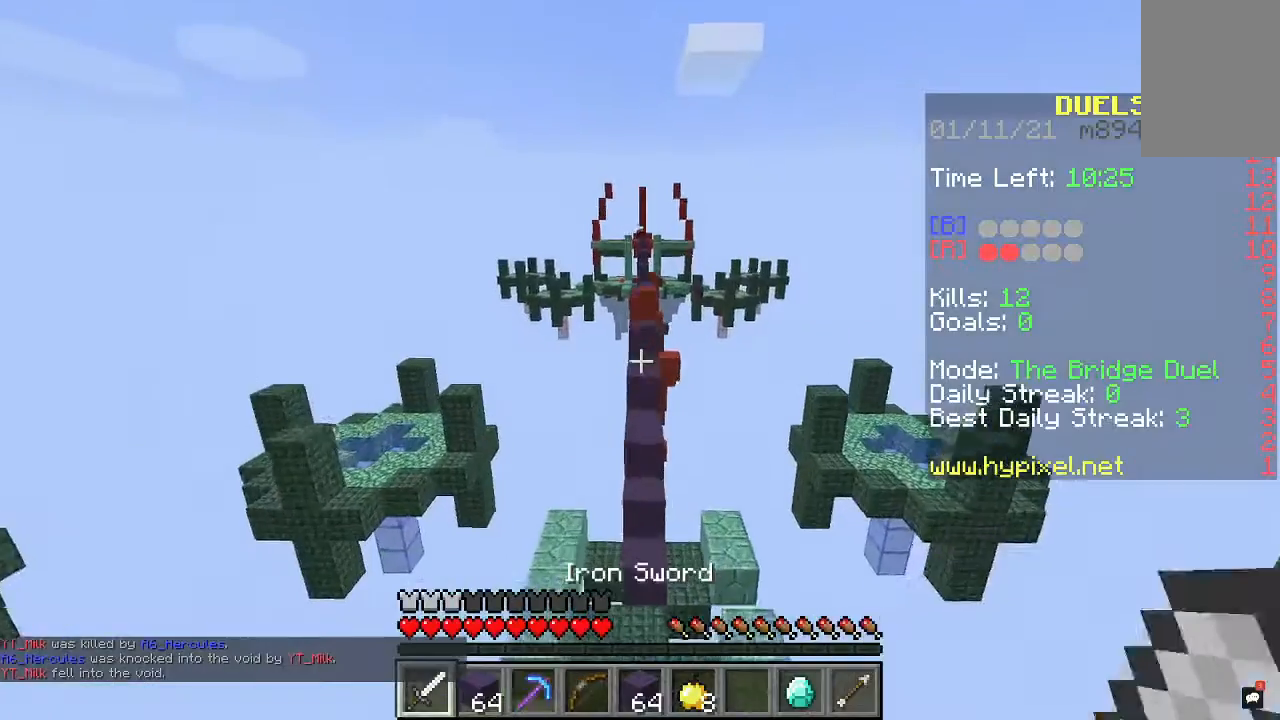
{"keys": ["w"], "mouse": [], "events": [[233, "space", "up"]]}
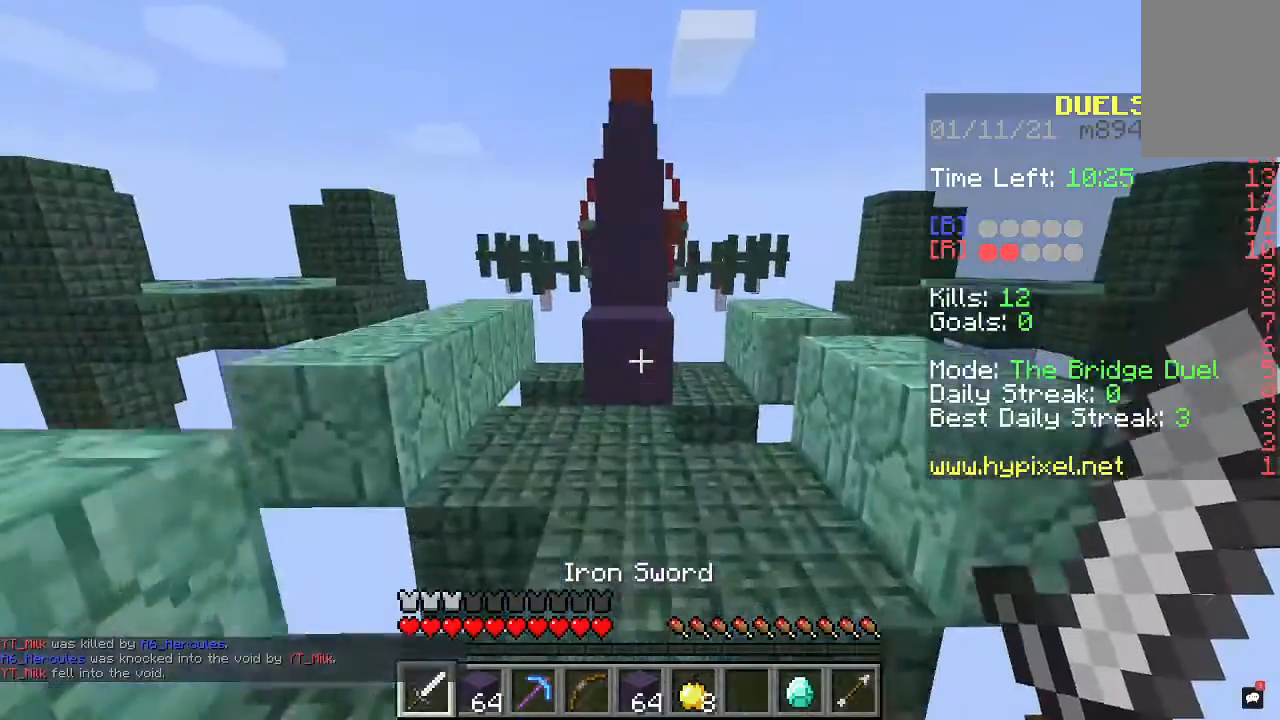
{"keys": ["space", "w"], "mouse": [], "events": [[367, "space", "down"]]}
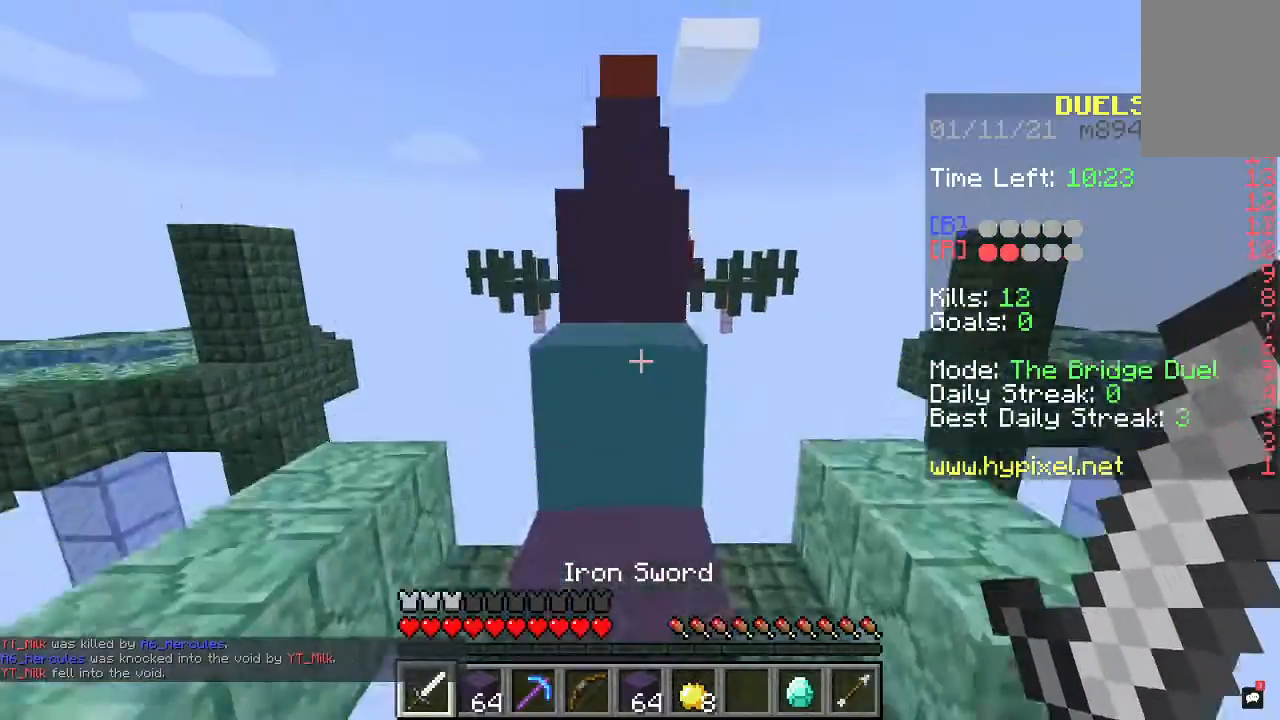
{"keys": ["space", "w"], "mouse": [], "events": []}
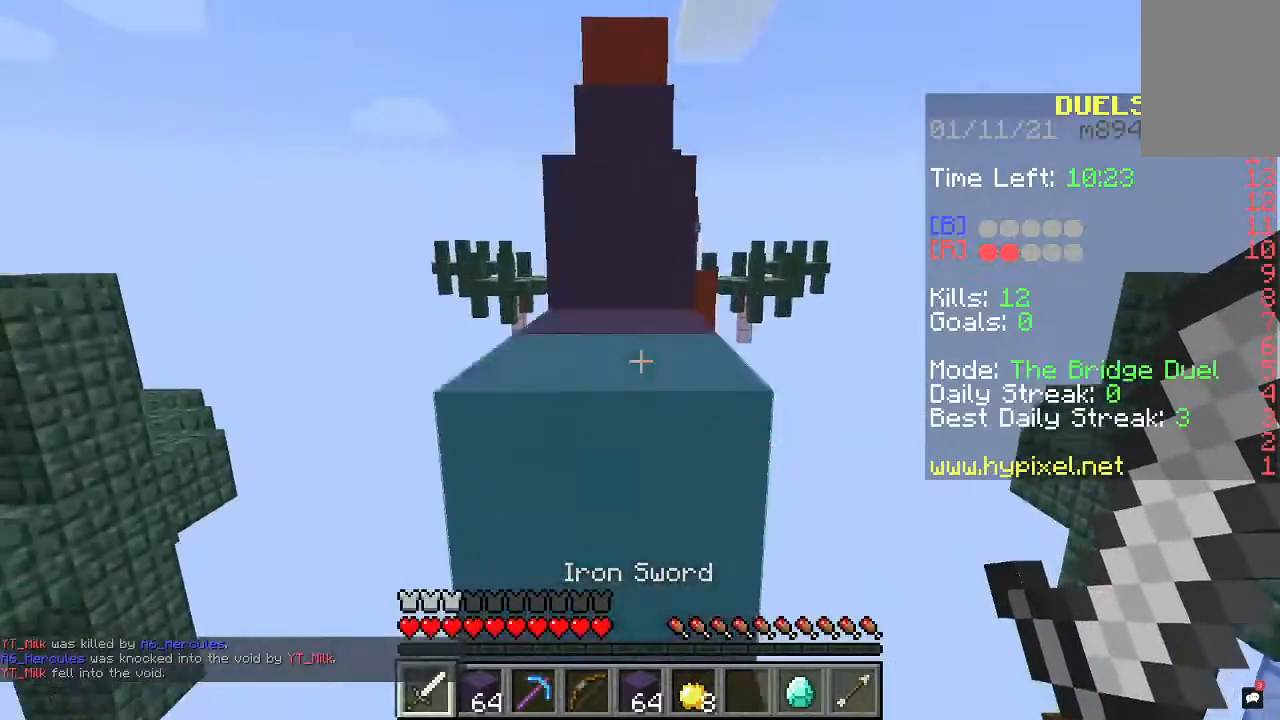
{"keys": ["space", "w"], "mouse": [], "events": []}